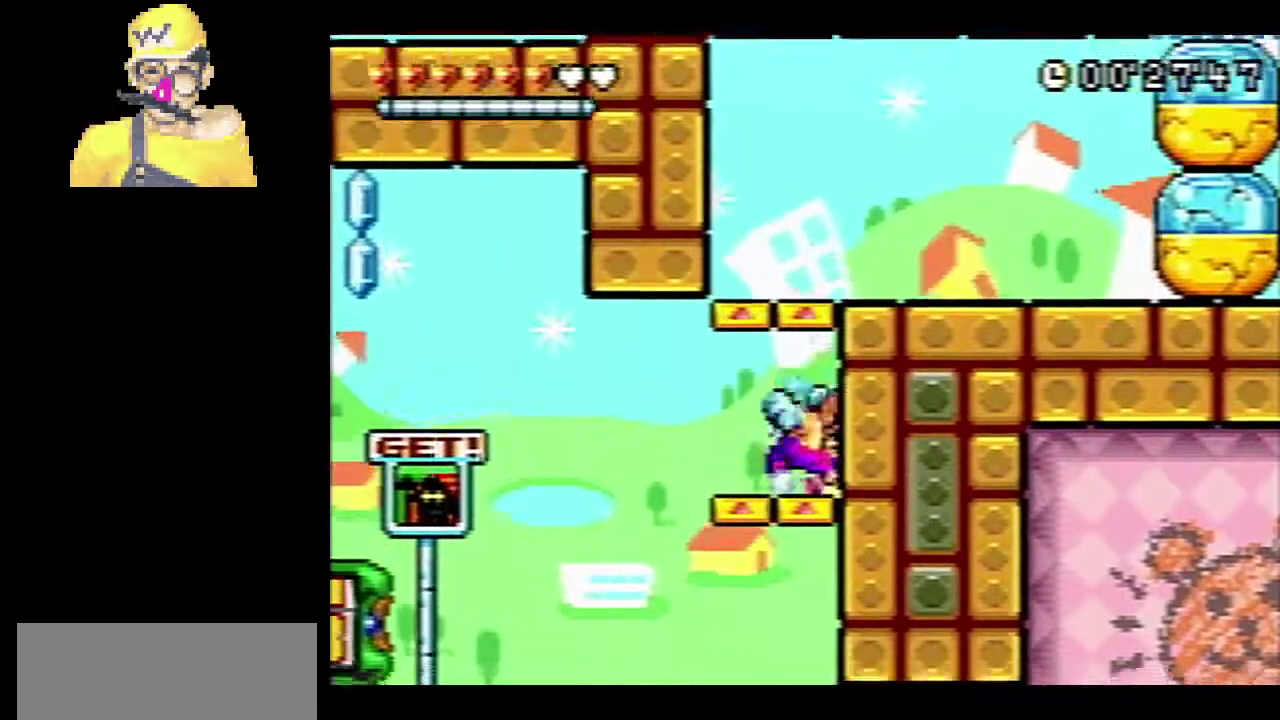
Gameplay with a controller (PlayStation layout); each line is a JSON object with the inputs held at the frame after it. "events" lists button and stick changes between this image and that frame as [ms after this image, input, new state], when the widget could be followed in between. Not read: L2 L3 R3 right_stick.
{"buttons": ["R1"], "left_stick": "right", "events": [[184, "CROSS", "up"], [334, "SQUARE", "down"], [401, "SQUARE", "up"]]}
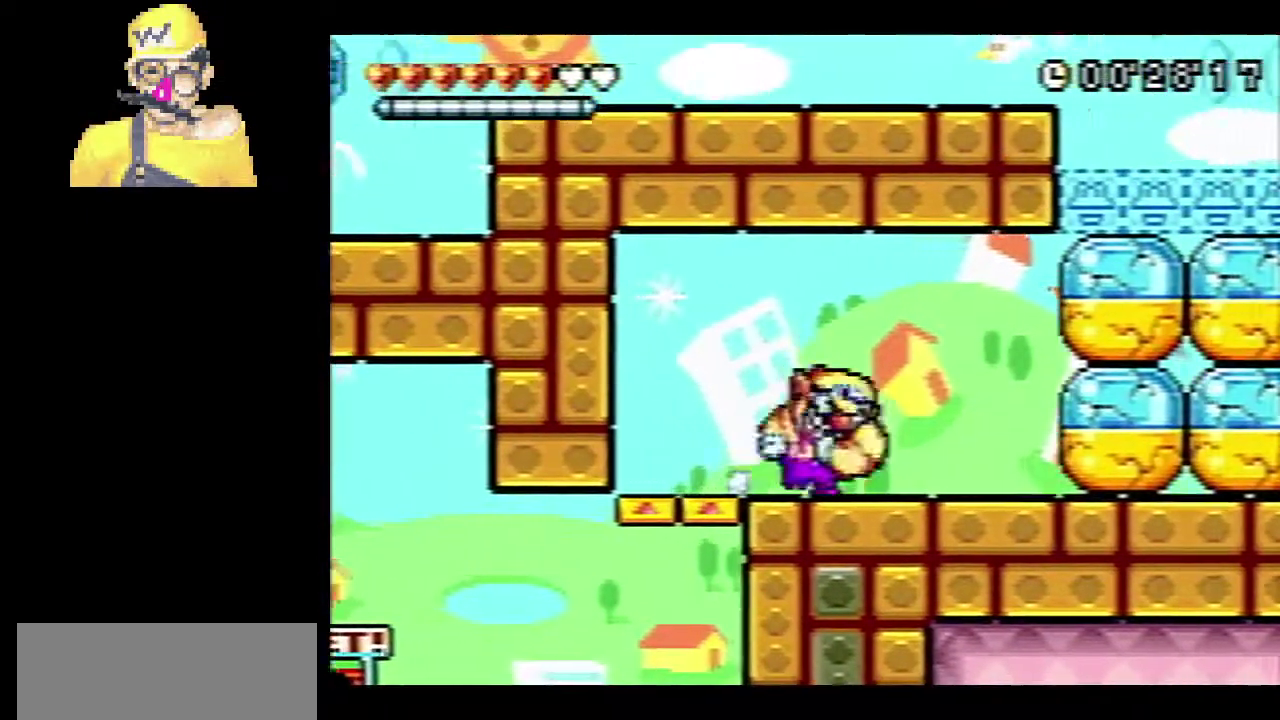
{"buttons": ["R1"], "left_stick": "right", "events": [[50, "CROSS", "down"], [233, "CROSS", "up"]]}
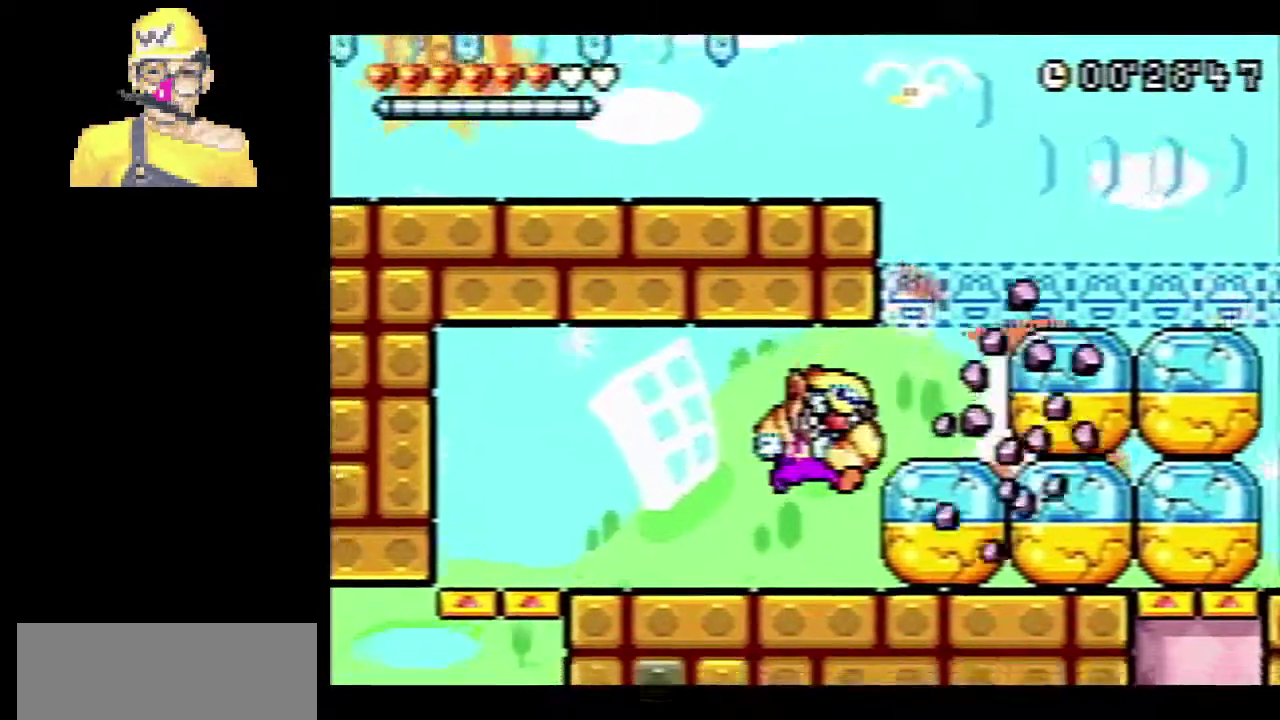
{"buttons": ["CROSS", "R1"], "left_stick": "right", "events": [[117, "CROSS", "down"], [301, "CROSS", "up"], [401, "CROSS", "down"]]}
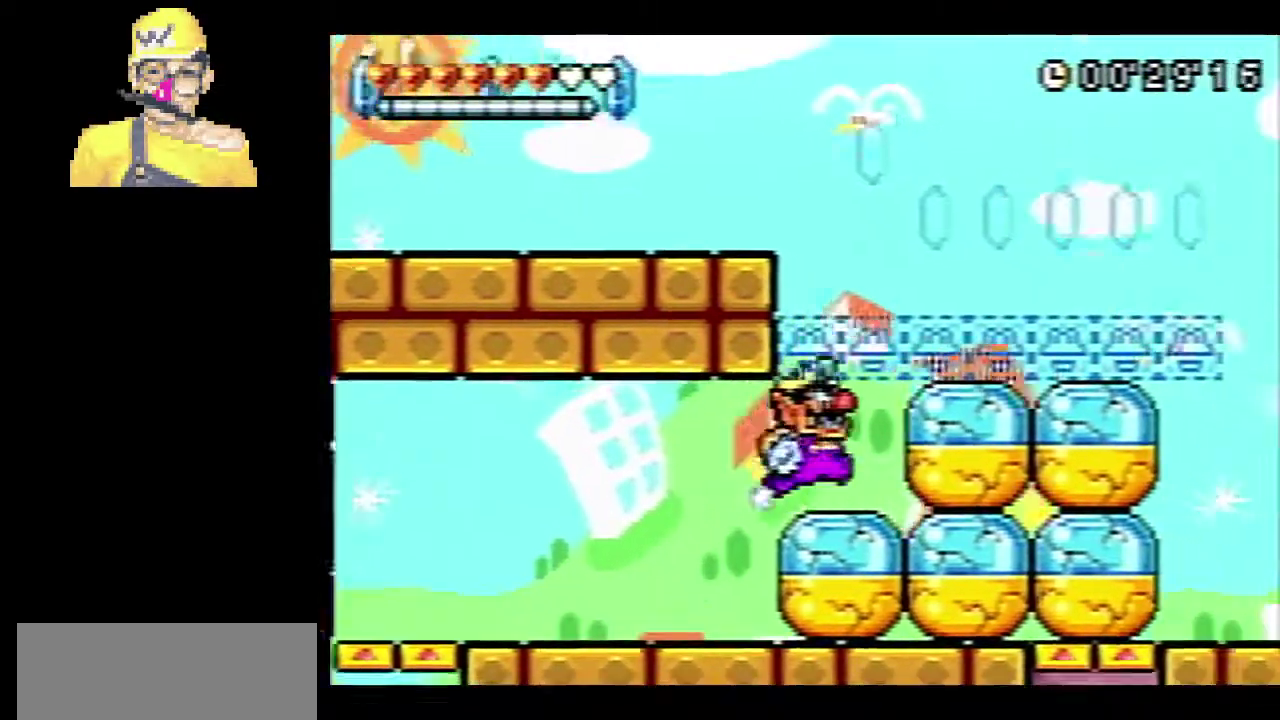
{"buttons": ["R1"], "left_stick": "right", "events": [[84, "CROSS", "up"], [284, "SQUARE", "down"], [350, "SQUARE", "up"]]}
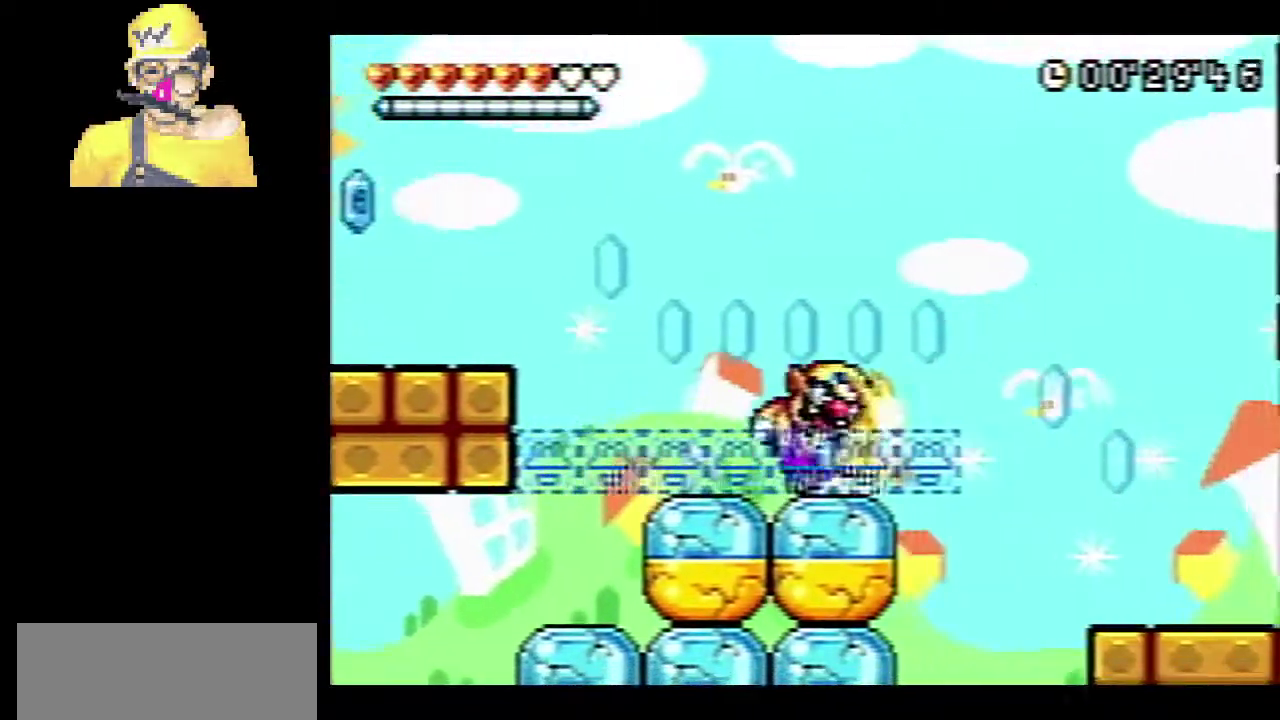
{"buttons": ["R1"], "left_stick": "right", "events": []}
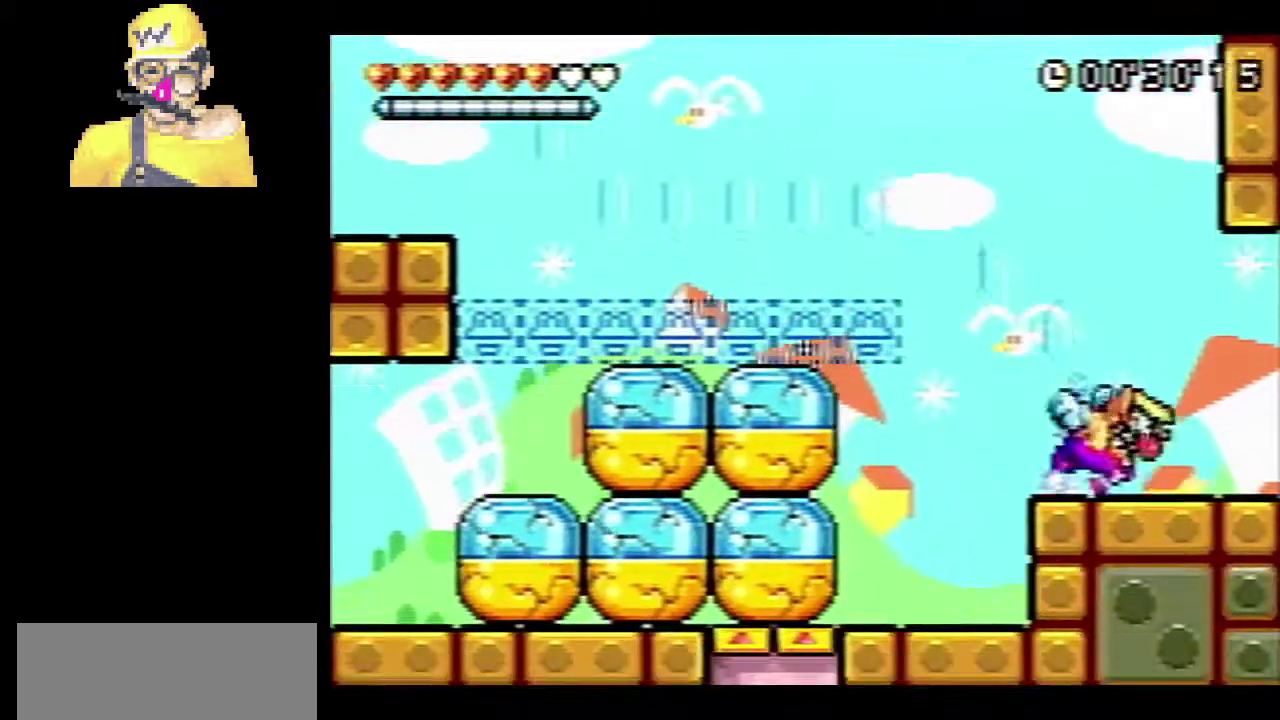
{"buttons": ["R1"], "left_stick": "right", "events": []}
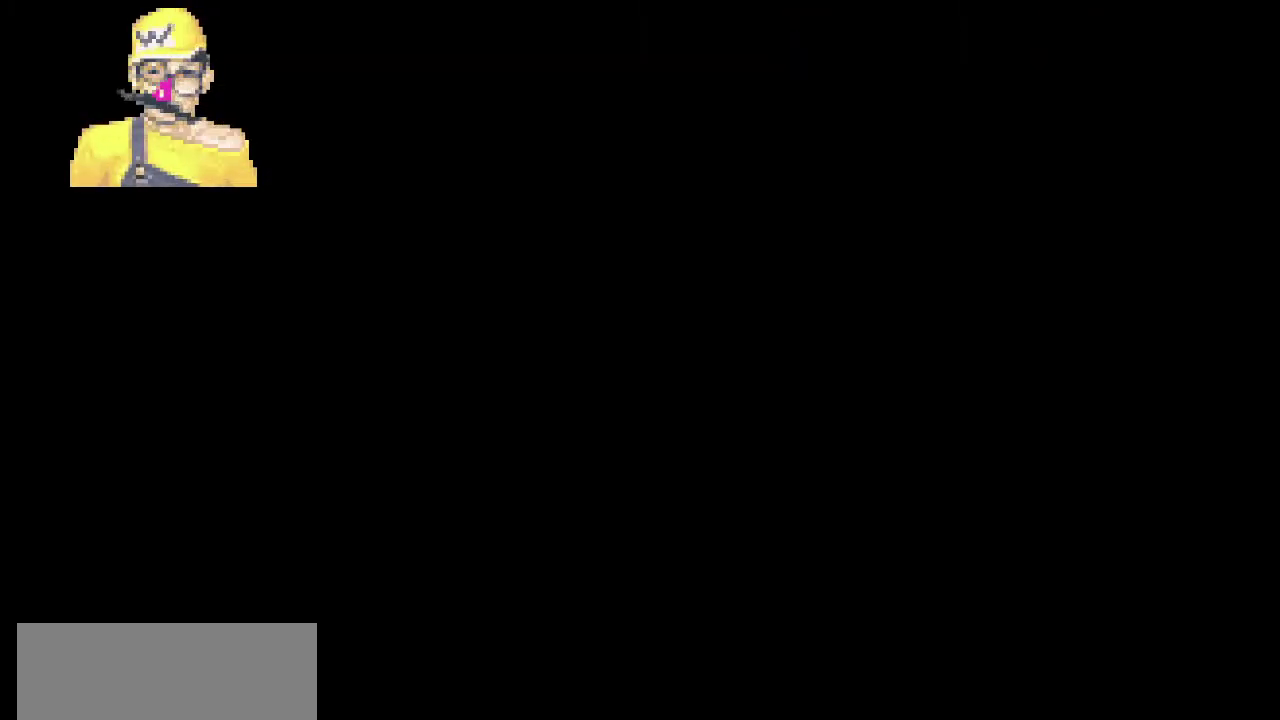
{"buttons": ["R1"], "left_stick": "right", "events": [[317, "CROSS", "down"], [317, "R1", "up"], [433, "CROSS", "up"], [467, "R1", "down"]]}
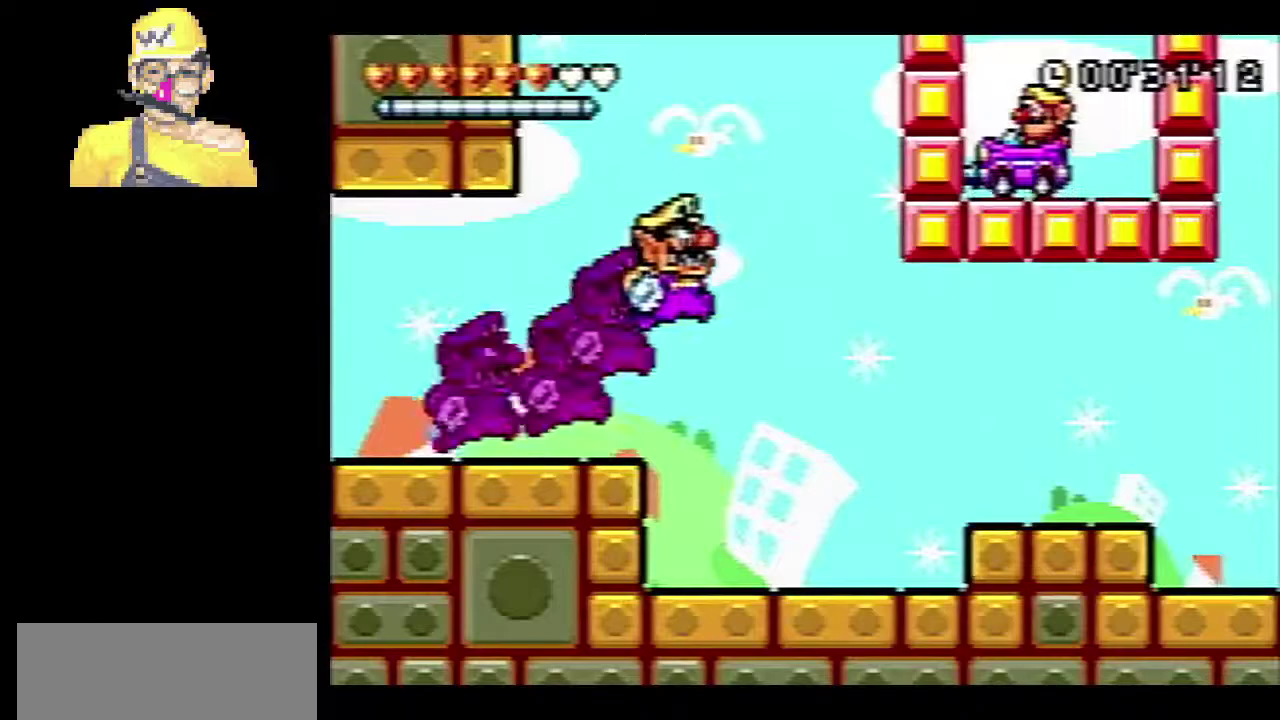
{"buttons": ["R1"], "left_stick": "right", "events": []}
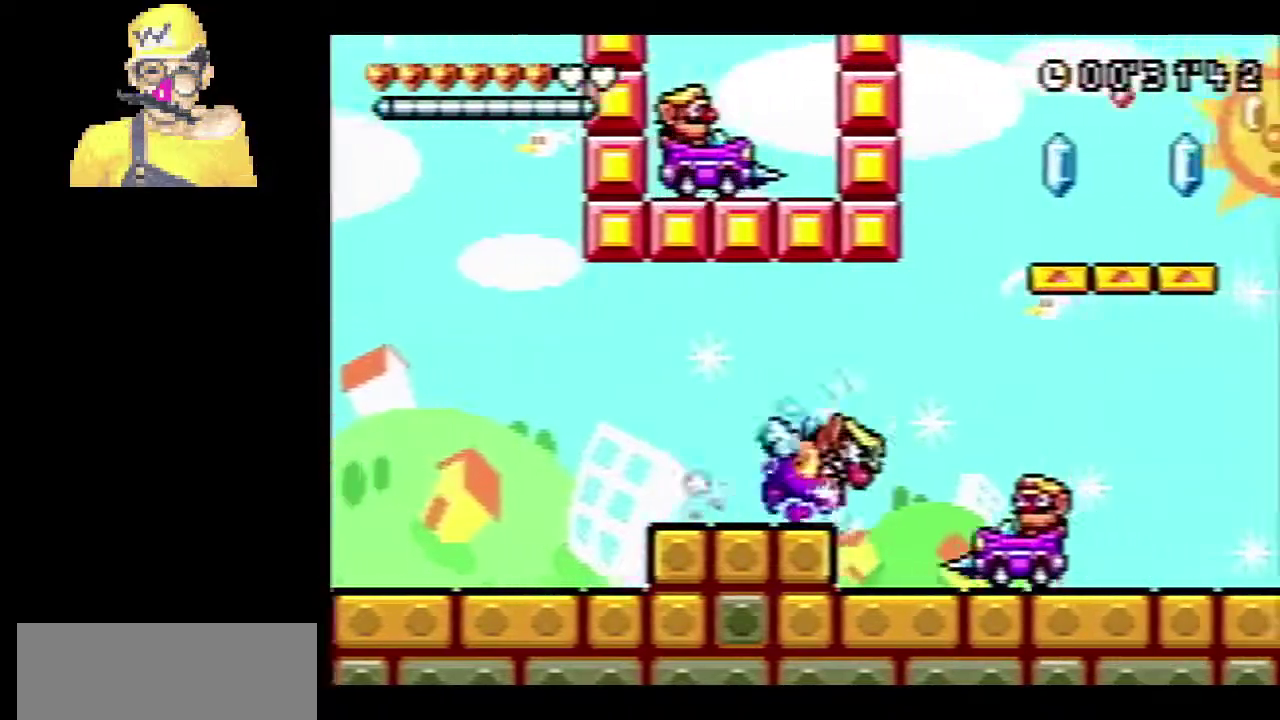
{"buttons": ["R1"], "left_stick": "right", "events": [[200, "R1", "up"], [233, "CROSS", "down"], [417, "R1", "down"], [433, "CROSS", "up"]]}
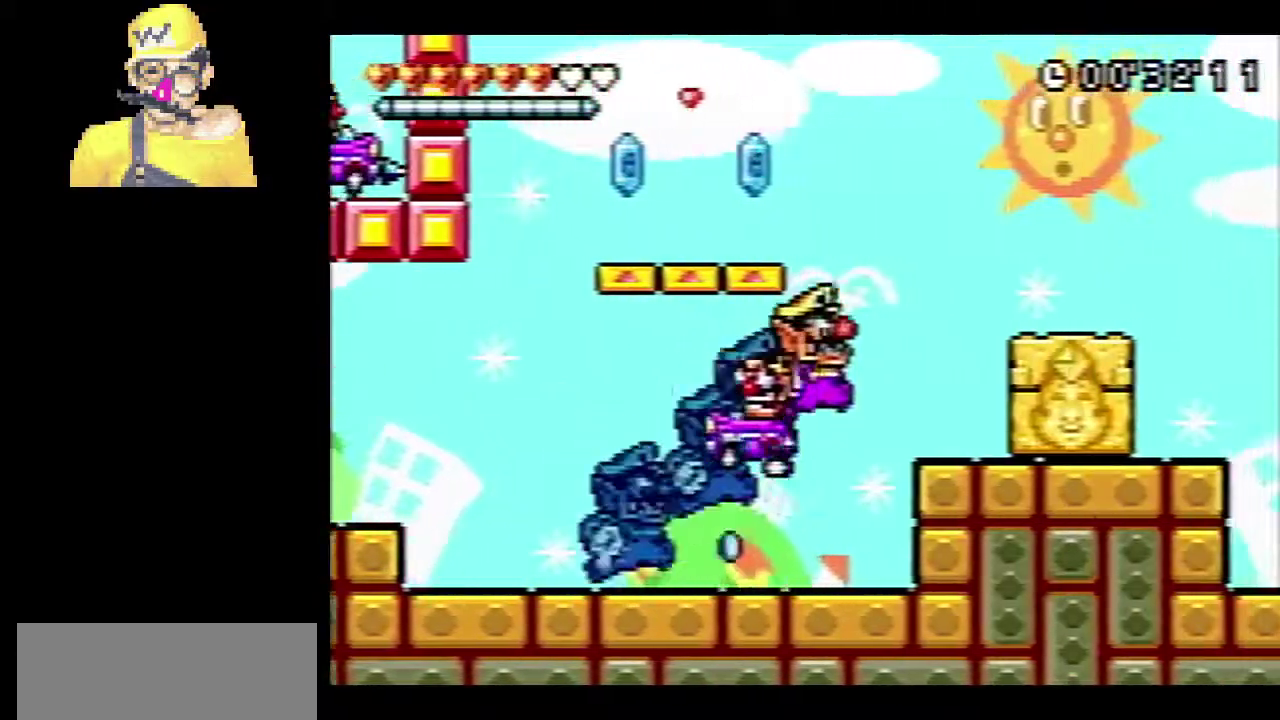
{"buttons": ["R1"], "left_stick": "right", "events": [[117, "CROSS", "down"], [184, "CROSS", "up"], [317, "SQUARE", "down"], [384, "SQUARE", "up"]]}
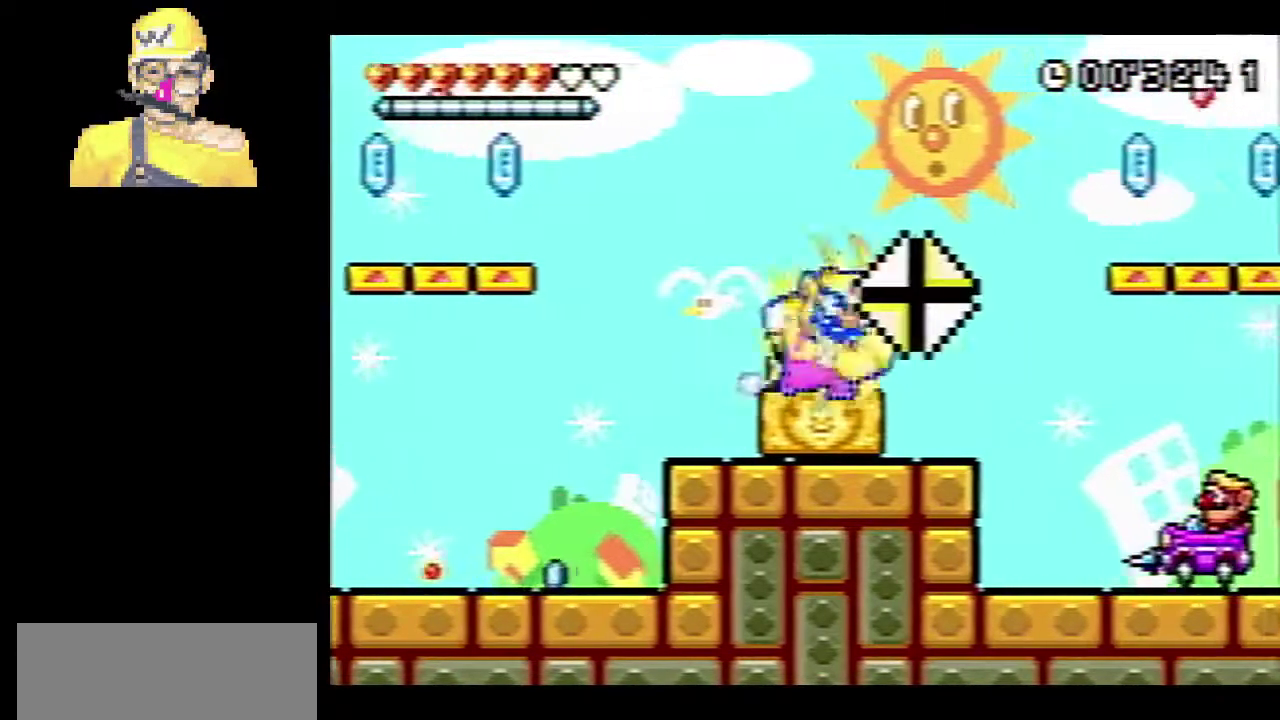
{"buttons": ["R1"], "left_stick": "right", "events": [[217, "CROSS", "down"], [283, "CROSS", "up"]]}
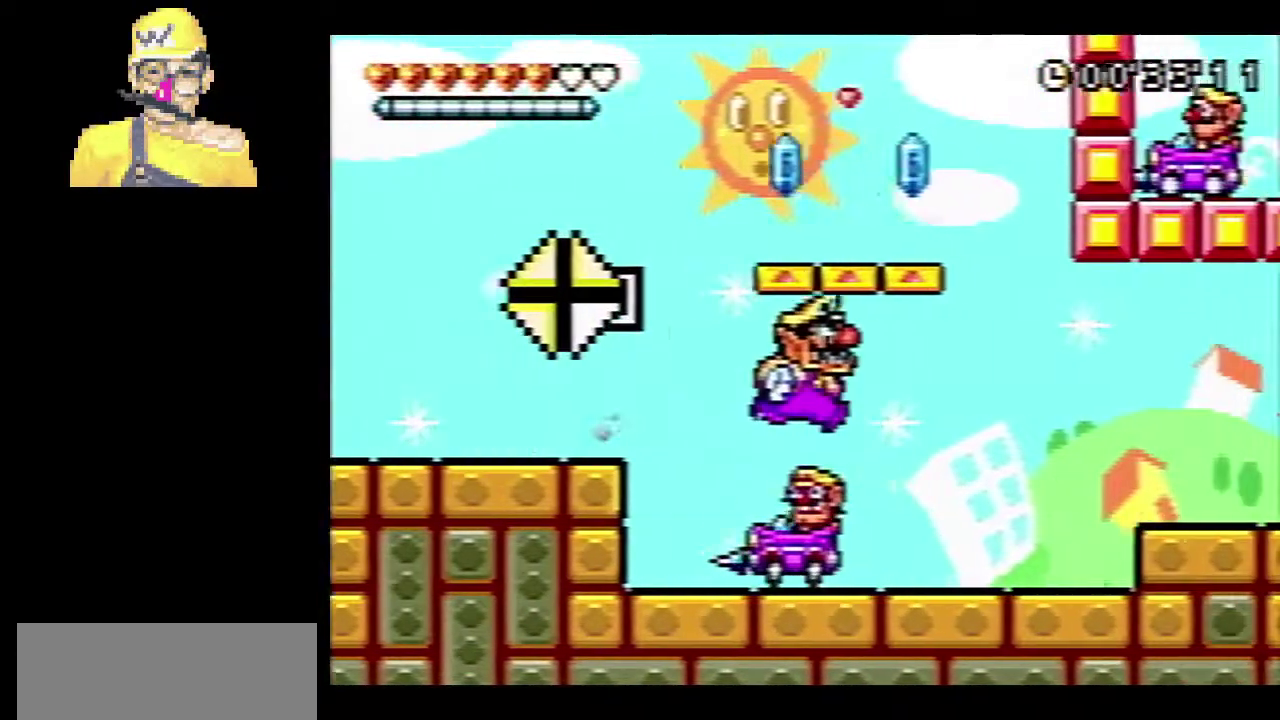
{"buttons": ["R1"], "left_stick": "right", "events": [[234, "CROSS", "down"], [350, "CROSS", "up"]]}
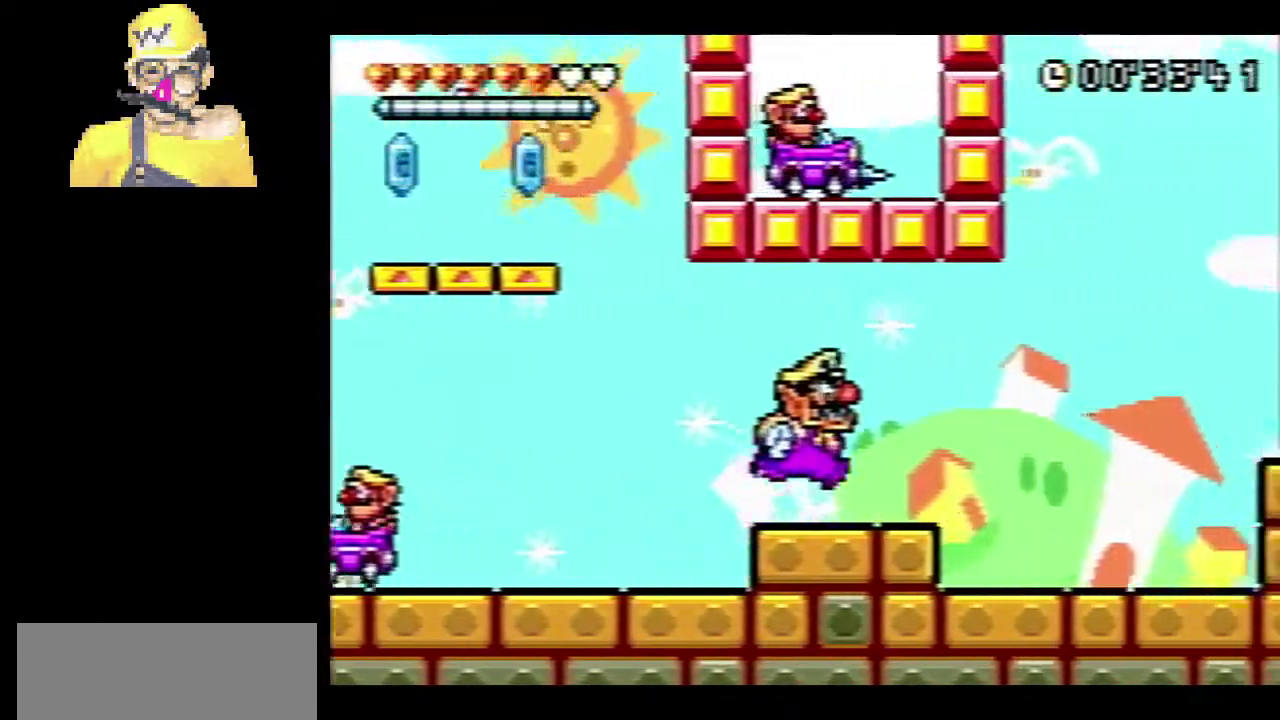
{"buttons": ["R1"], "left_stick": "right", "events": [[100, "CROSS", "down"], [283, "CROSS", "up"]]}
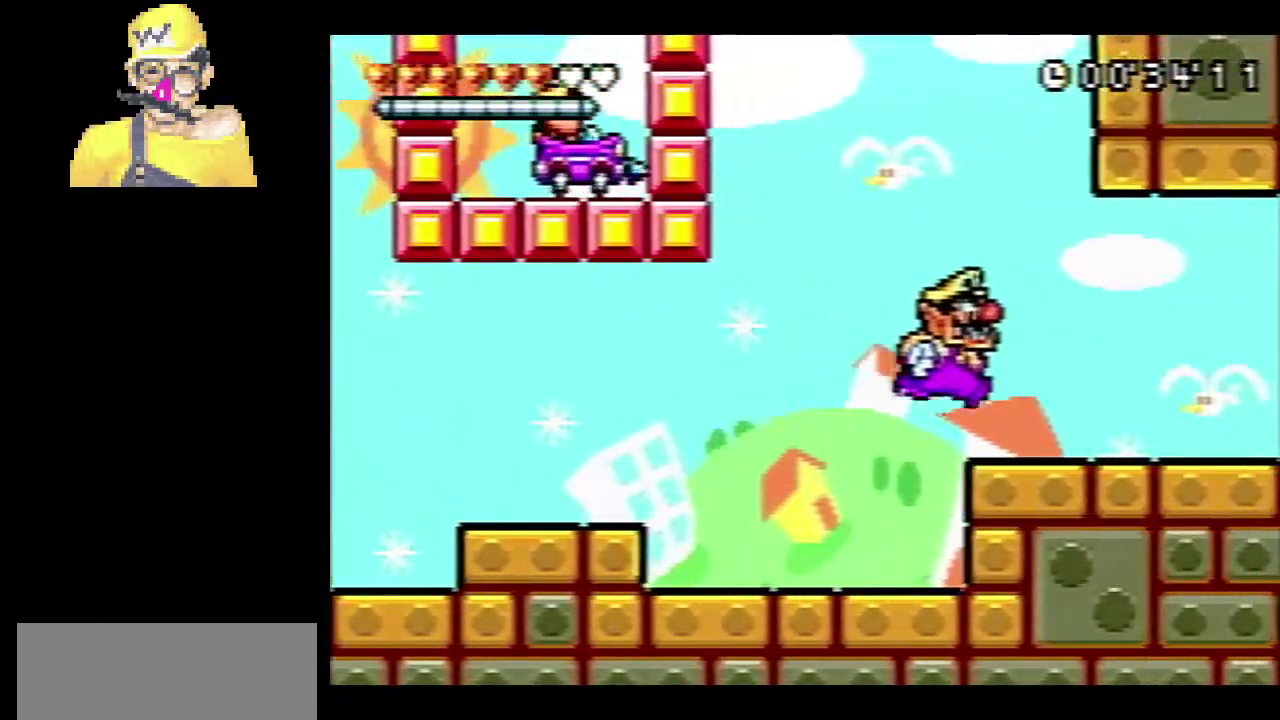
{"buttons": ["R1"], "left_stick": "right", "events": []}
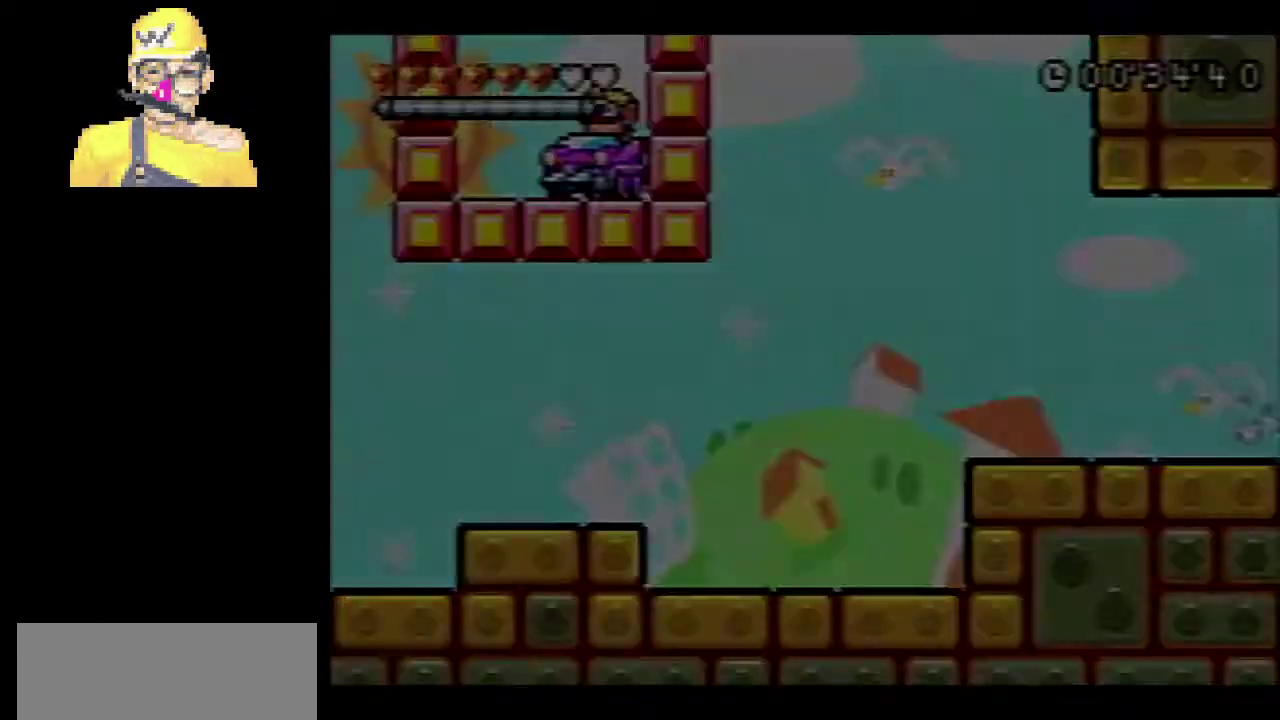
{"buttons": ["R1"], "left_stick": "right", "events": [[417, "CROSS", "down"], [500, "CROSS", "up"]]}
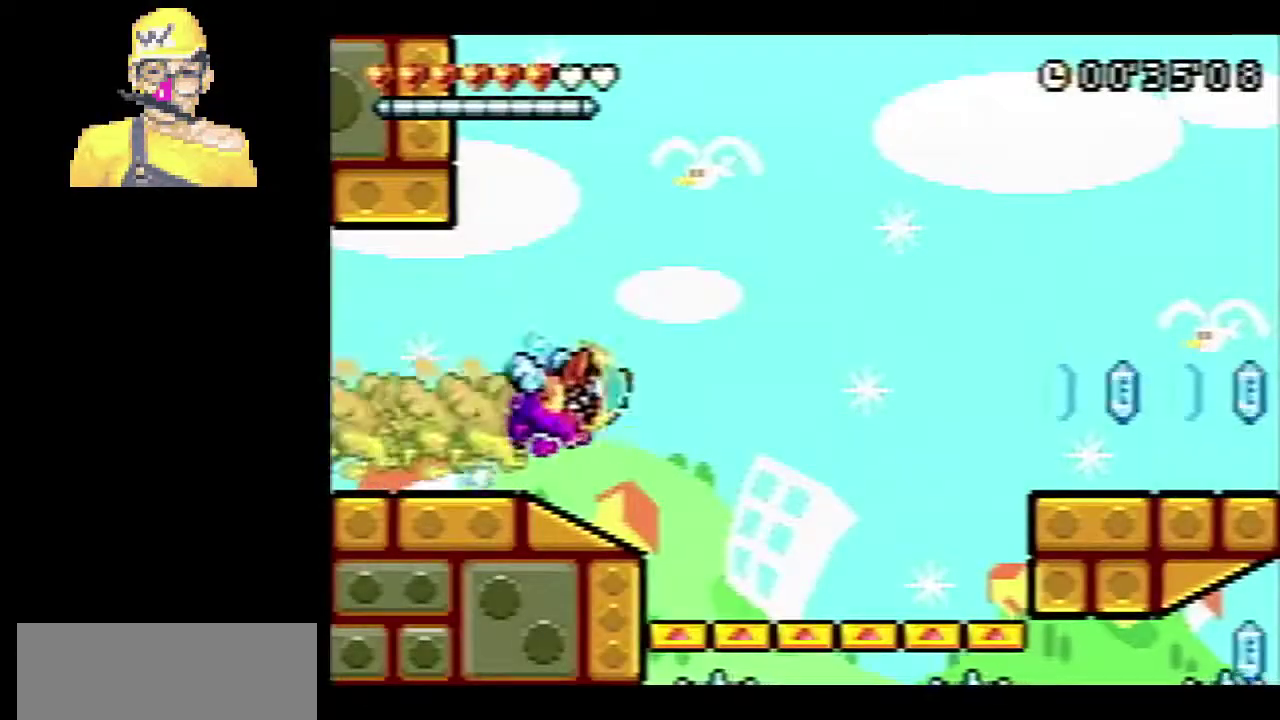
{"buttons": ["R1"], "left_stick": "right", "events": []}
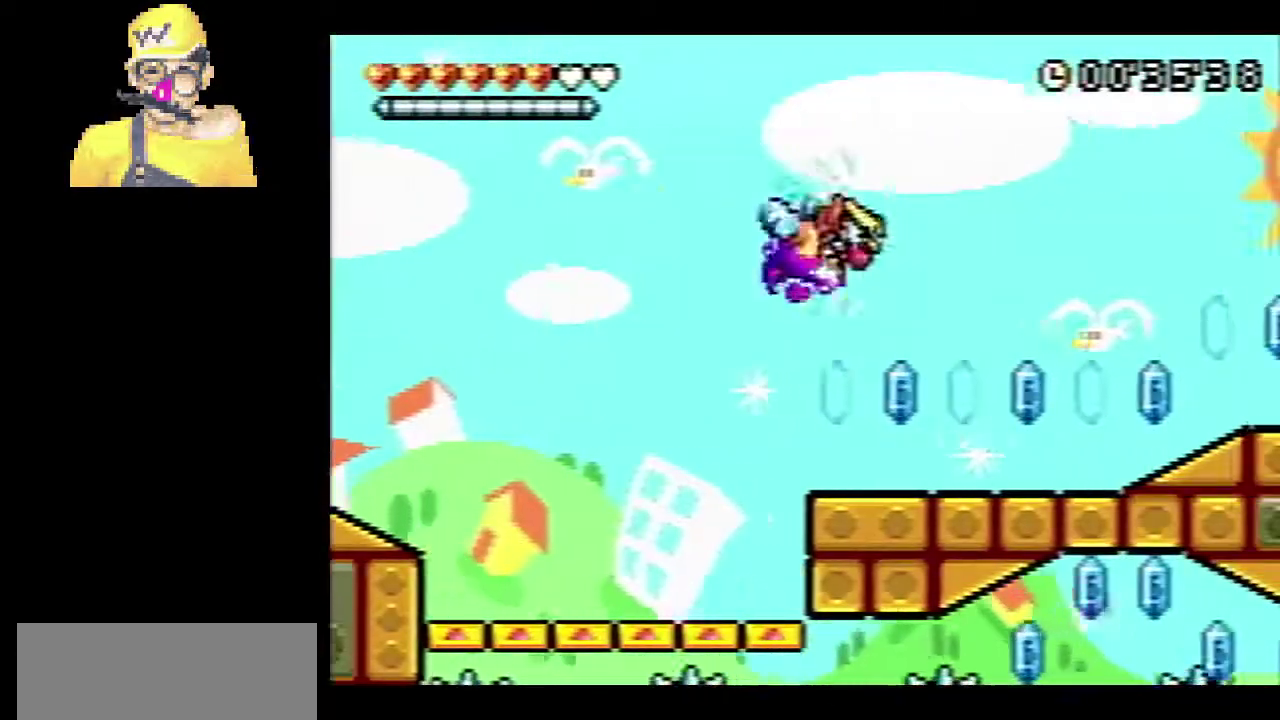
{"buttons": ["R1"], "left_stick": "right", "events": [[400, "CROSS", "down"], [500, "CROSS", "up"]]}
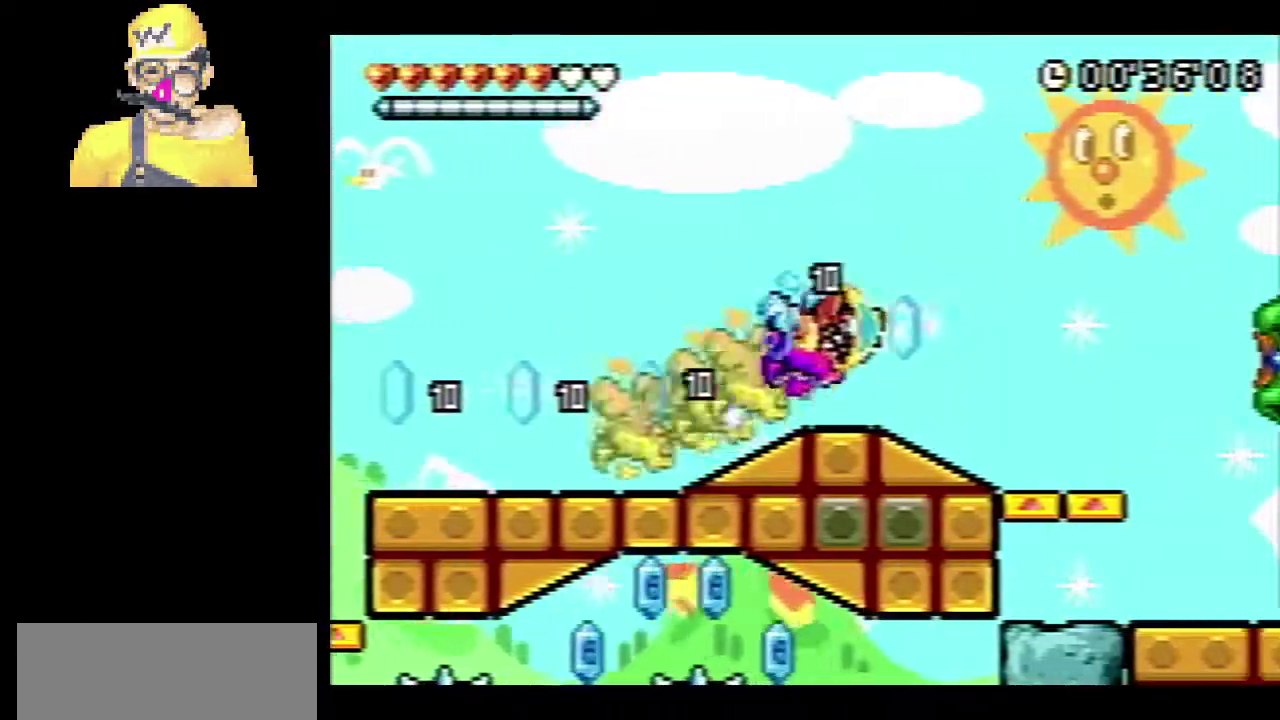
{"buttons": ["R1"], "left_stick": "right", "events": []}
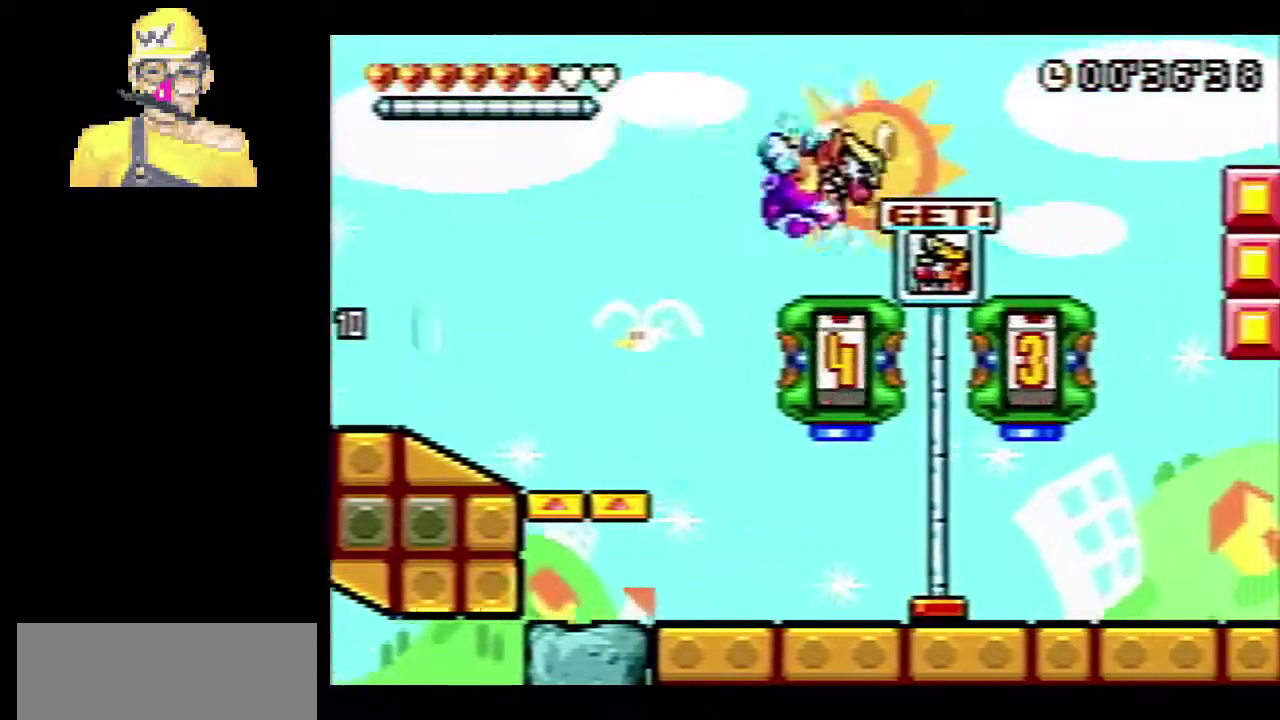
{"buttons": ["R1"], "left_stick": "right", "events": [[50, "CROSS", "down"], [116, "CROSS", "up"]]}
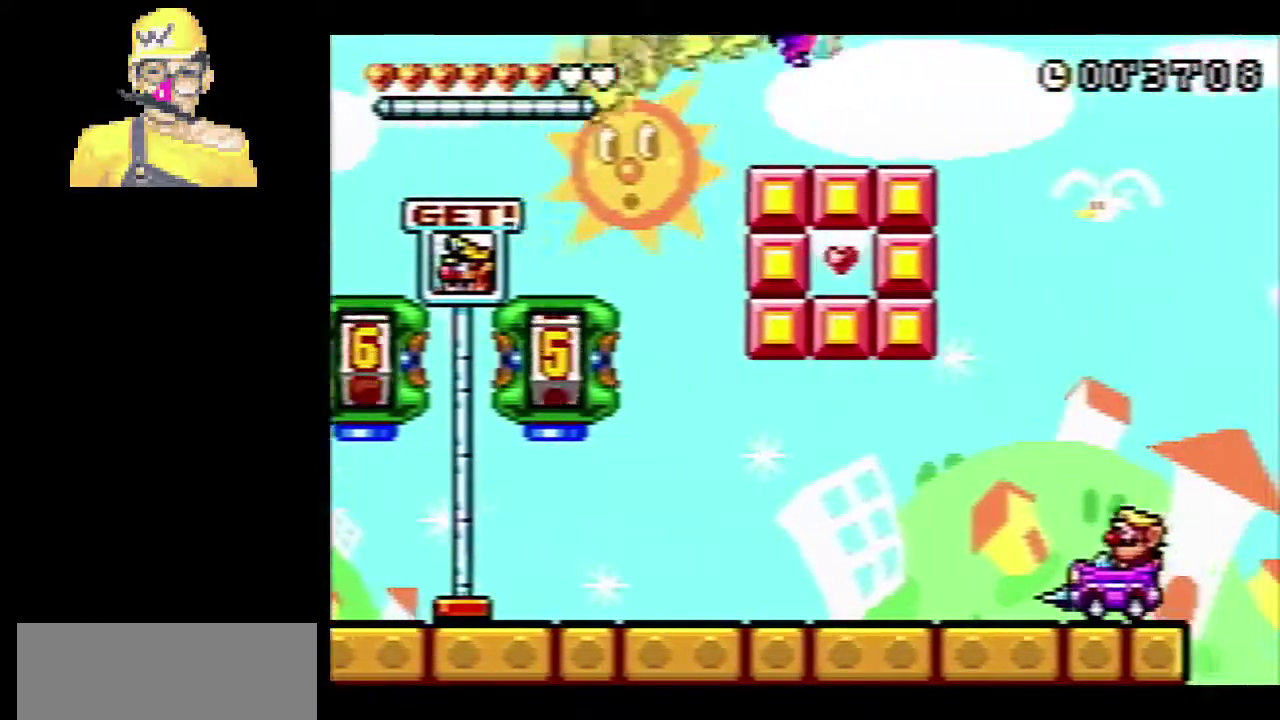
{"buttons": ["R1"], "left_stick": "right", "events": []}
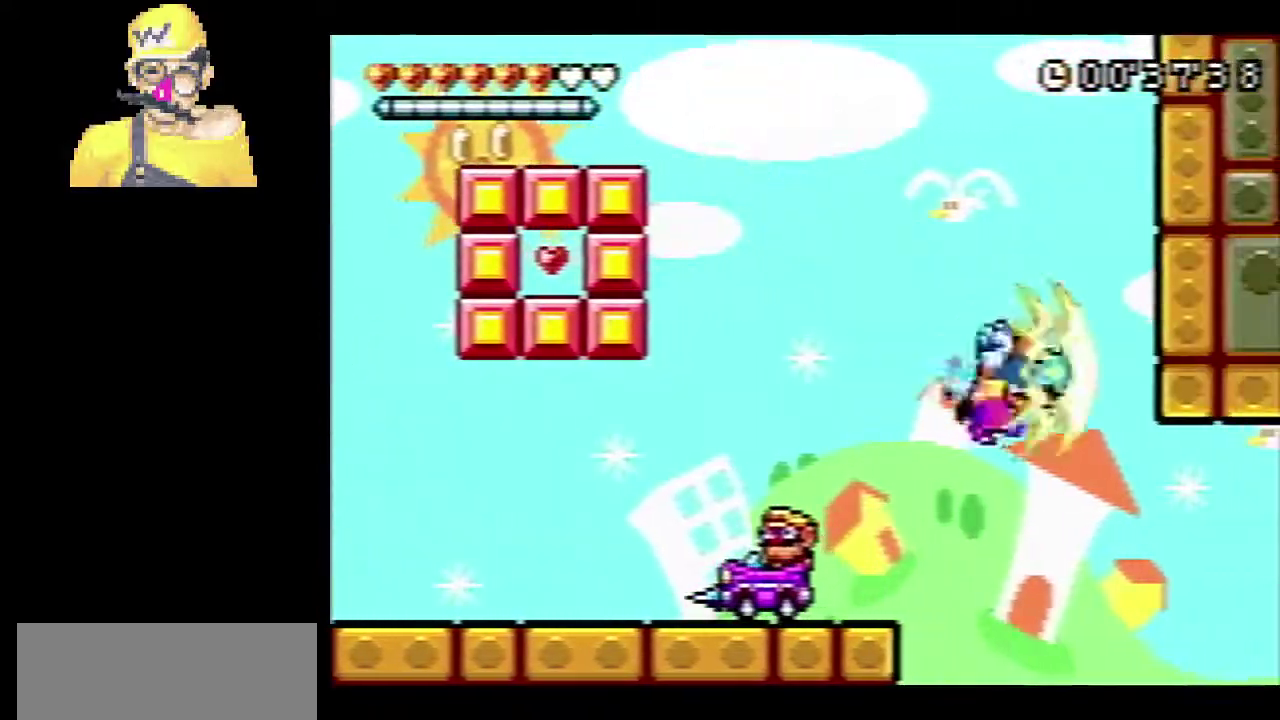
{"buttons": ["R1"], "left_stick": "right", "events": []}
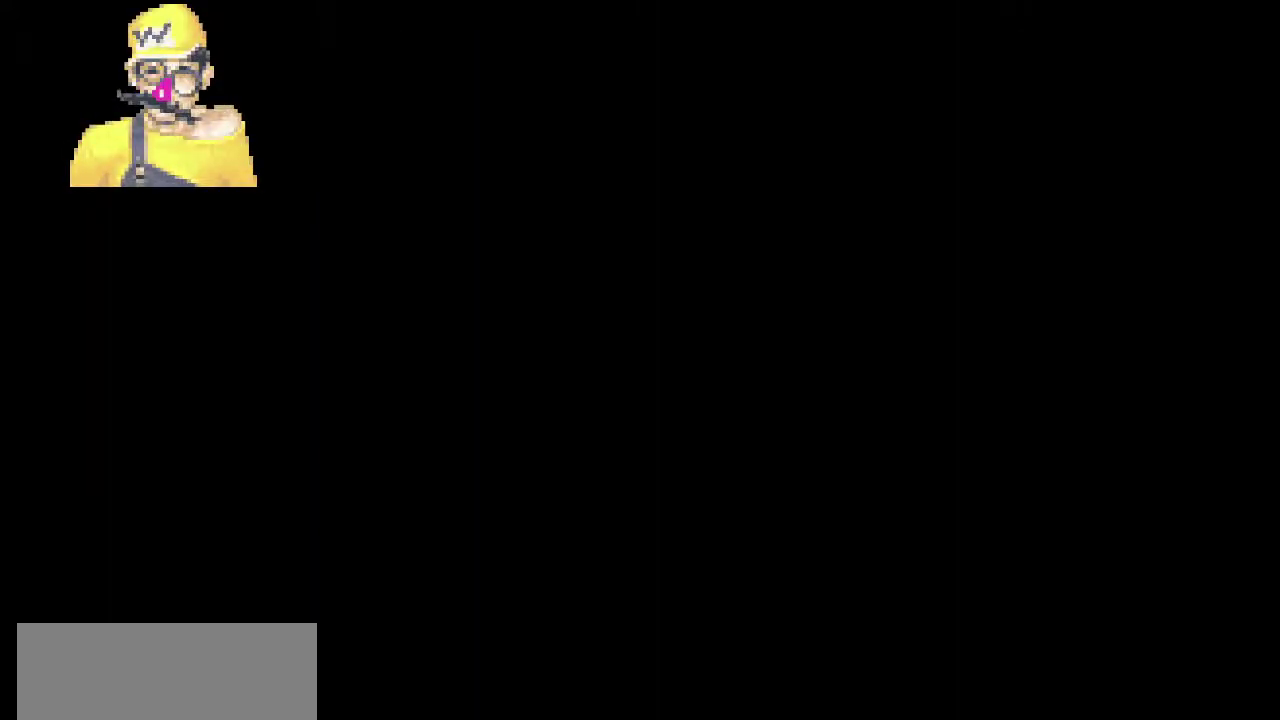
{"buttons": ["R1"], "left_stick": "right", "events": [[300, "CROSS", "down"], [401, "CROSS", "up"]]}
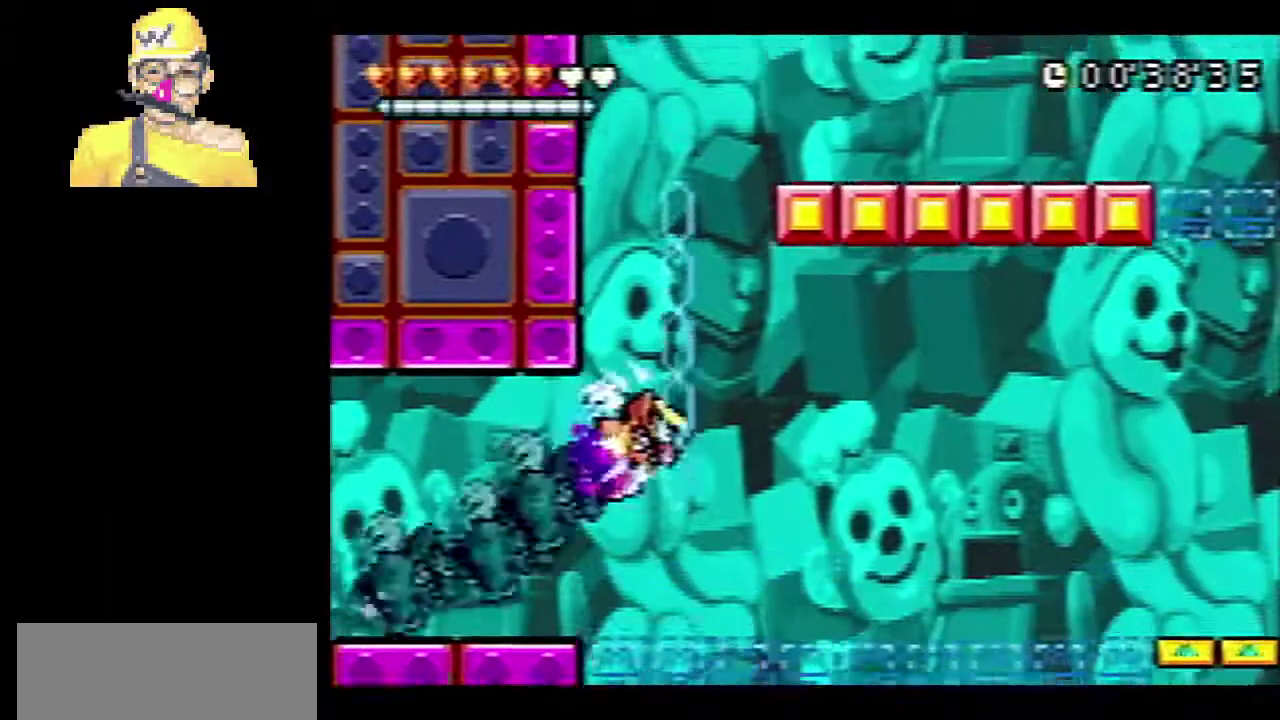
{"buttons": ["R1"], "left_stick": "right", "events": []}
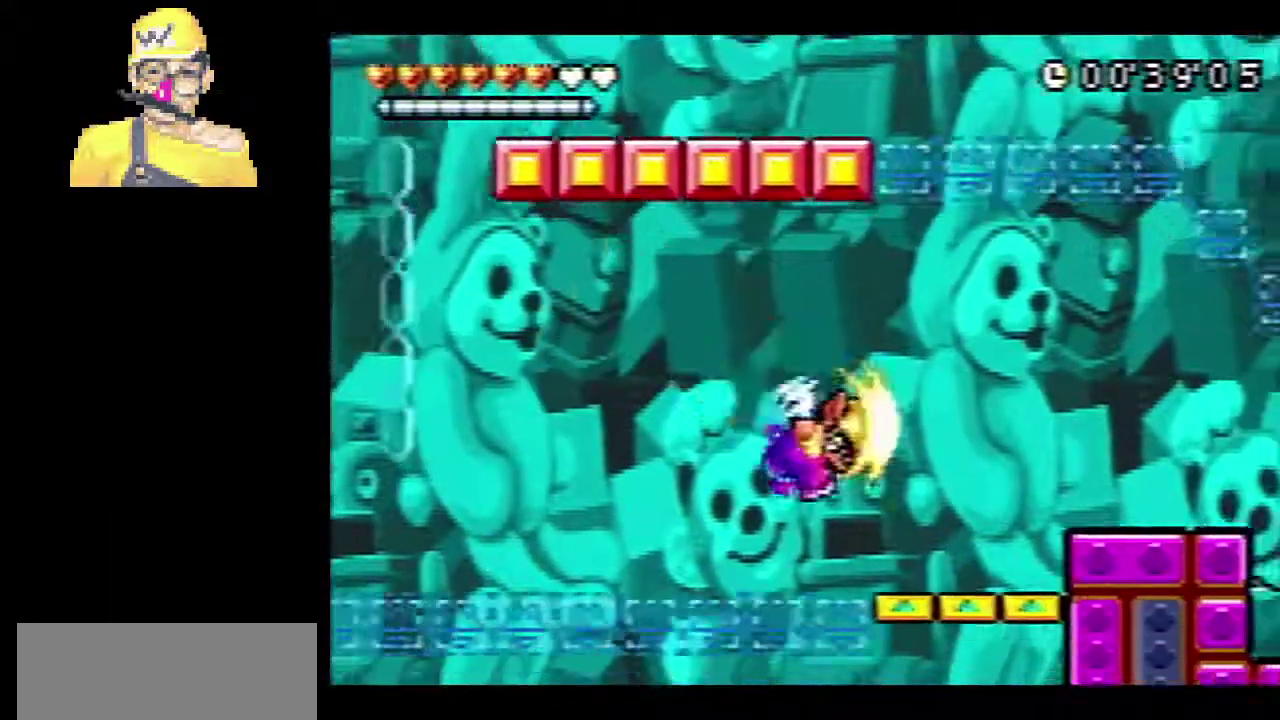
{"buttons": ["R1"], "left_stick": "right", "events": [[84, "CROSS", "down"], [167, "CROSS", "up"]]}
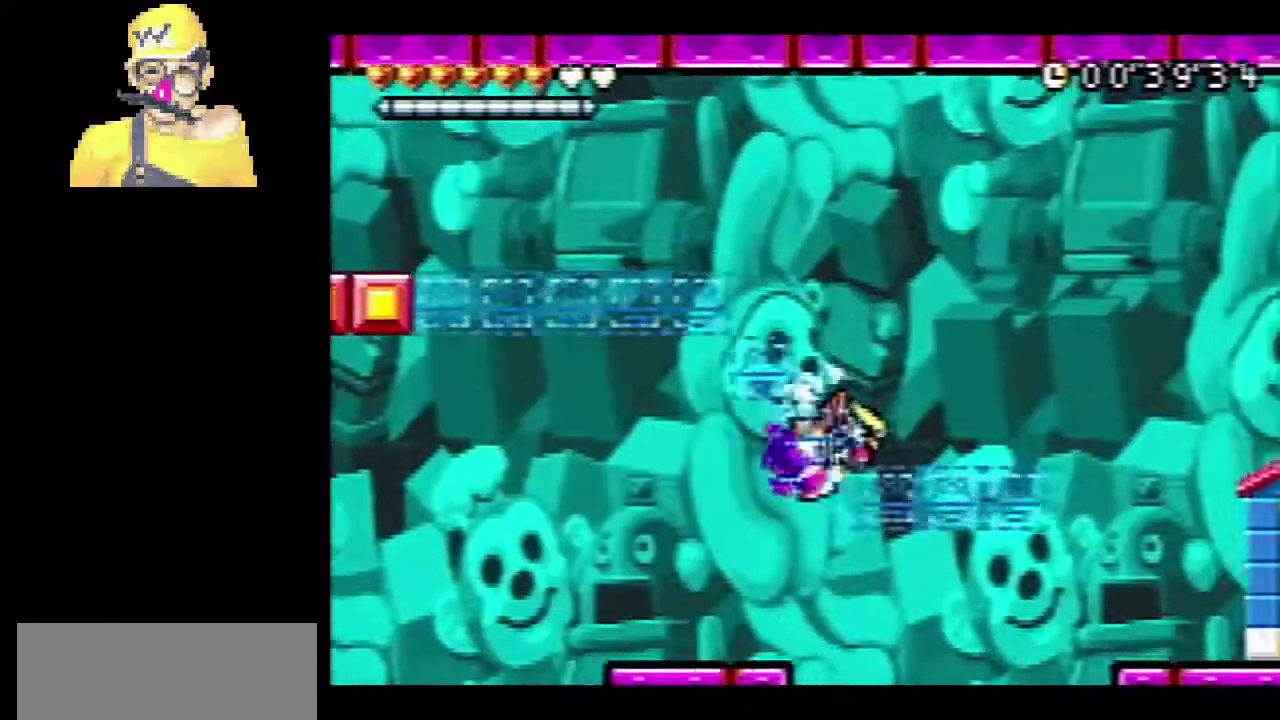
{"buttons": [], "left_stick": "up-right", "events": [[417, "R1", "up"], [467, "left_stick", "up-right"]]}
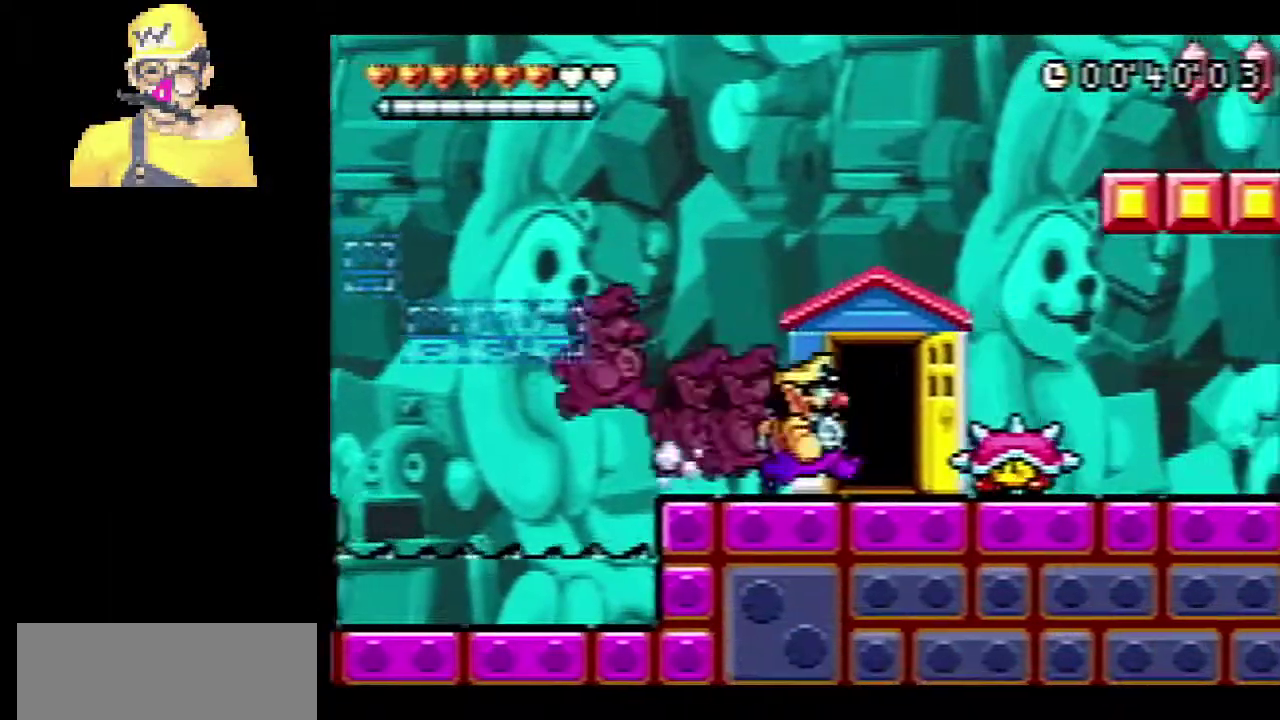
{"buttons": ["R1"], "left_stick": "left", "events": [[50, "left_stick", "center"], [117, "left_stick", "up"], [167, "left_stick", "center"], [284, "R1", "down"], [300, "left_stick", "left"]]}
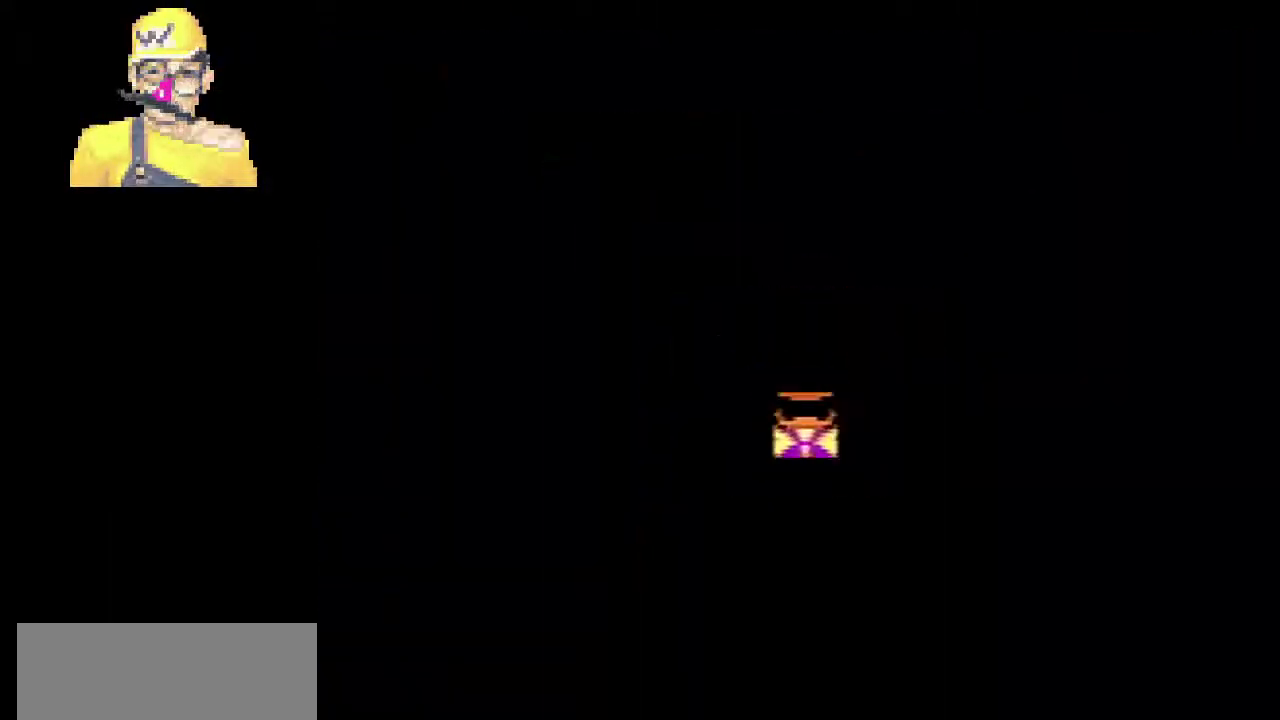
{"buttons": ["R1"], "left_stick": "left", "events": []}
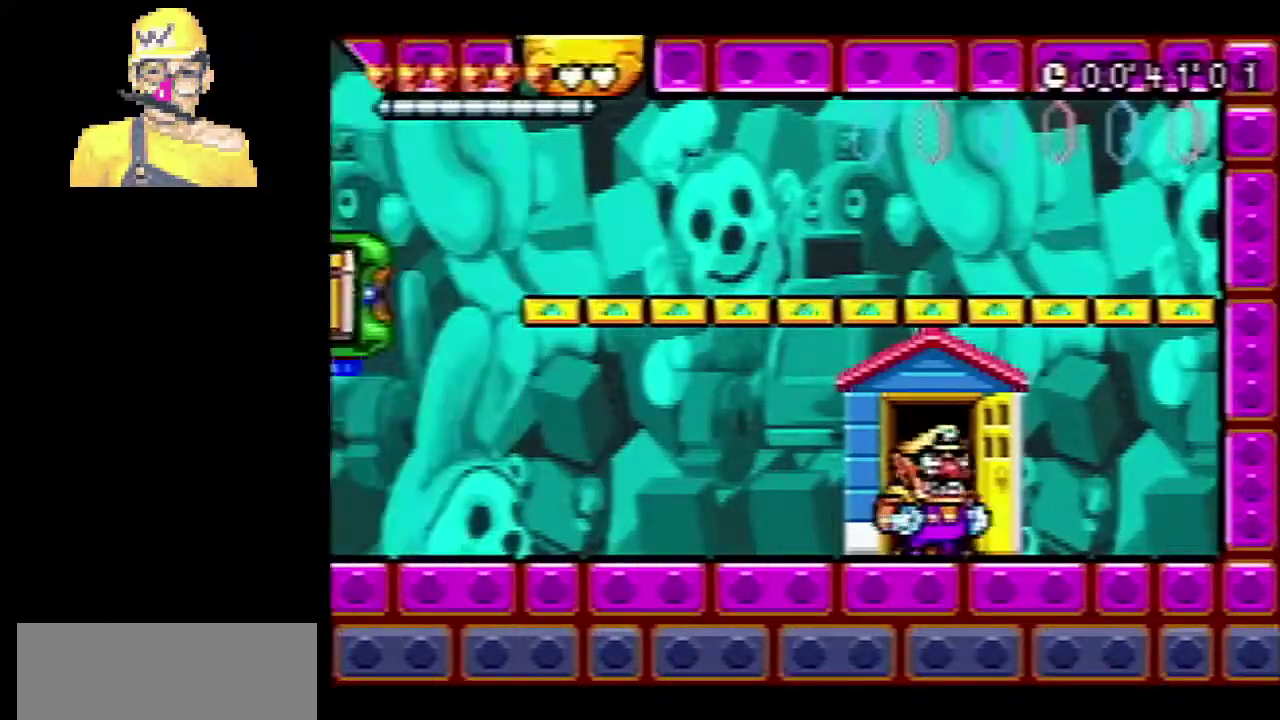
{"buttons": ["R1"], "left_stick": "left", "events": []}
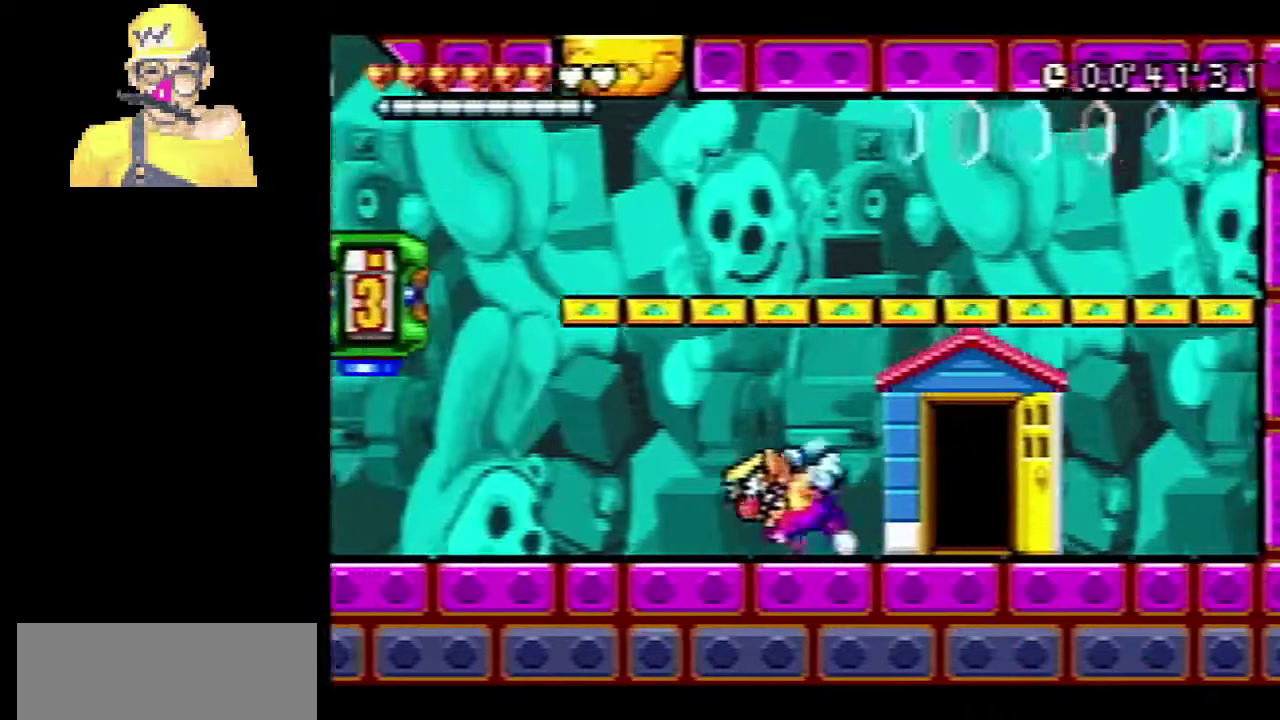
{"buttons": ["R1"], "left_stick": "left", "events": []}
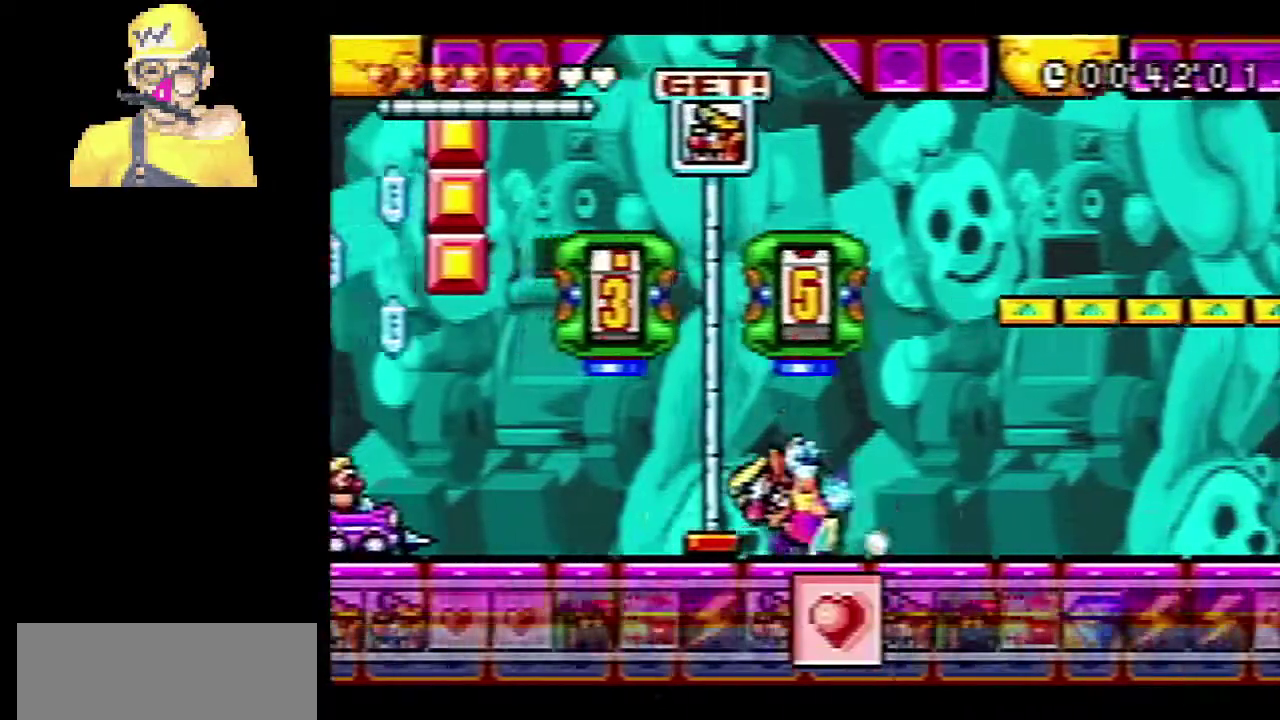
{"buttons": ["R1"], "left_stick": "left", "events": [[100, "CROSS", "down"], [167, "CROSS", "up"]]}
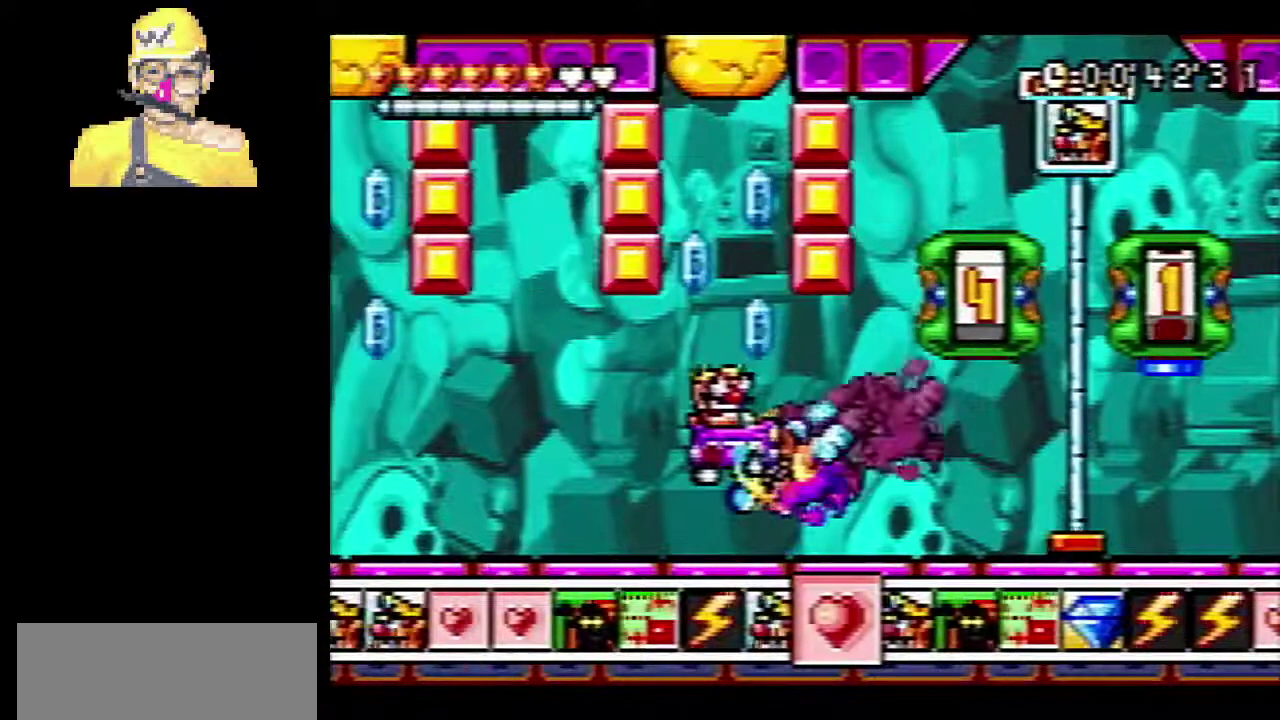
{"buttons": [], "left_stick": "up-left", "events": [[83, "R1", "up"], [133, "left_stick", "center"], [483, "left_stick", "up-left"]]}